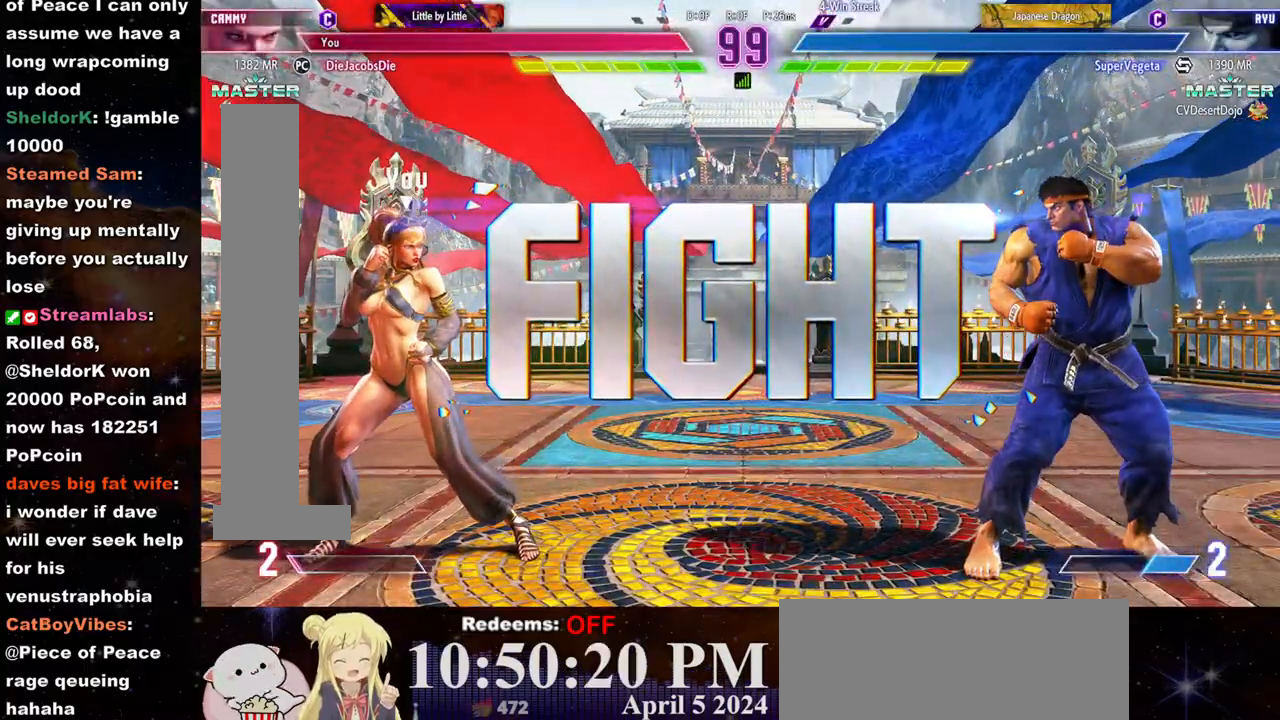
Gameplay with a controller (arcade stick); each line is a JSON object with the inputs held at the frame after it. "events" lists button and stick changes between this image and that frame as [ms after this image, input, new state], when the widget could be followed in between. Not read: L3 R3.
{"buttons": [], "left_stick": "left", "events": [[350, "left_stick", "left"]]}
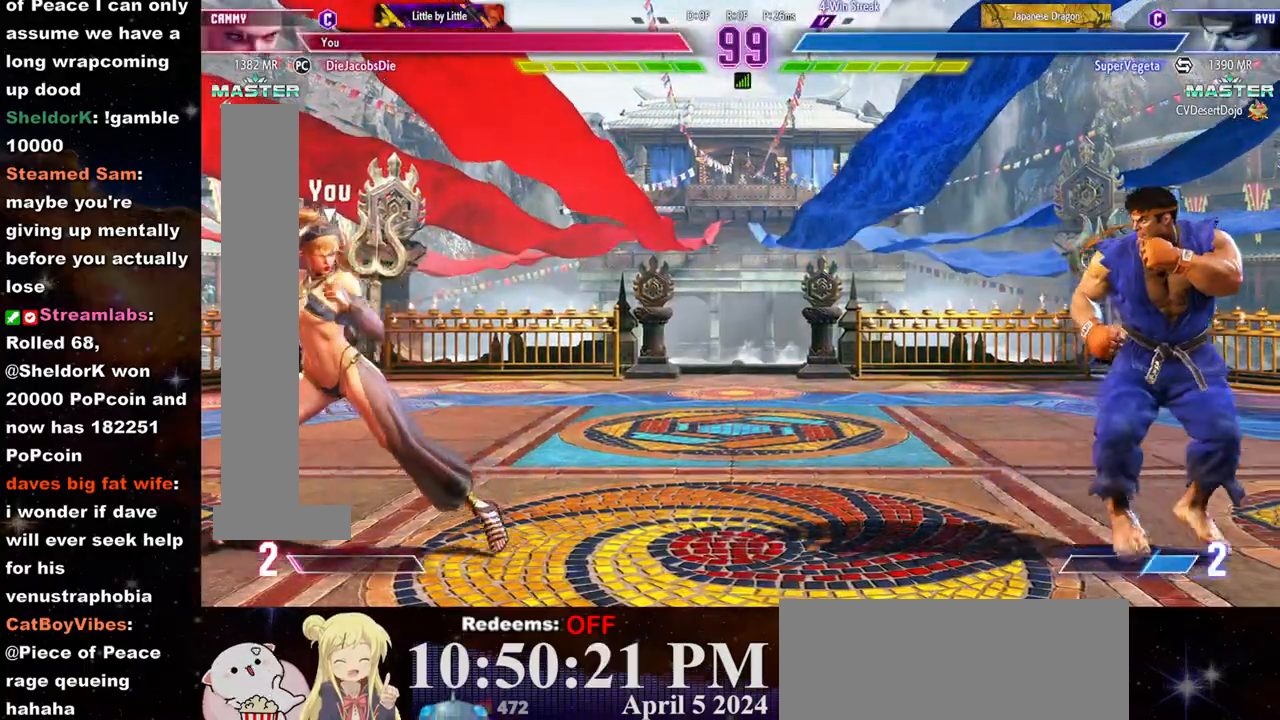
{"buttons": [], "left_stick": "left", "events": [[100, "left_stick", "right"], [417, "left_stick", "left"]]}
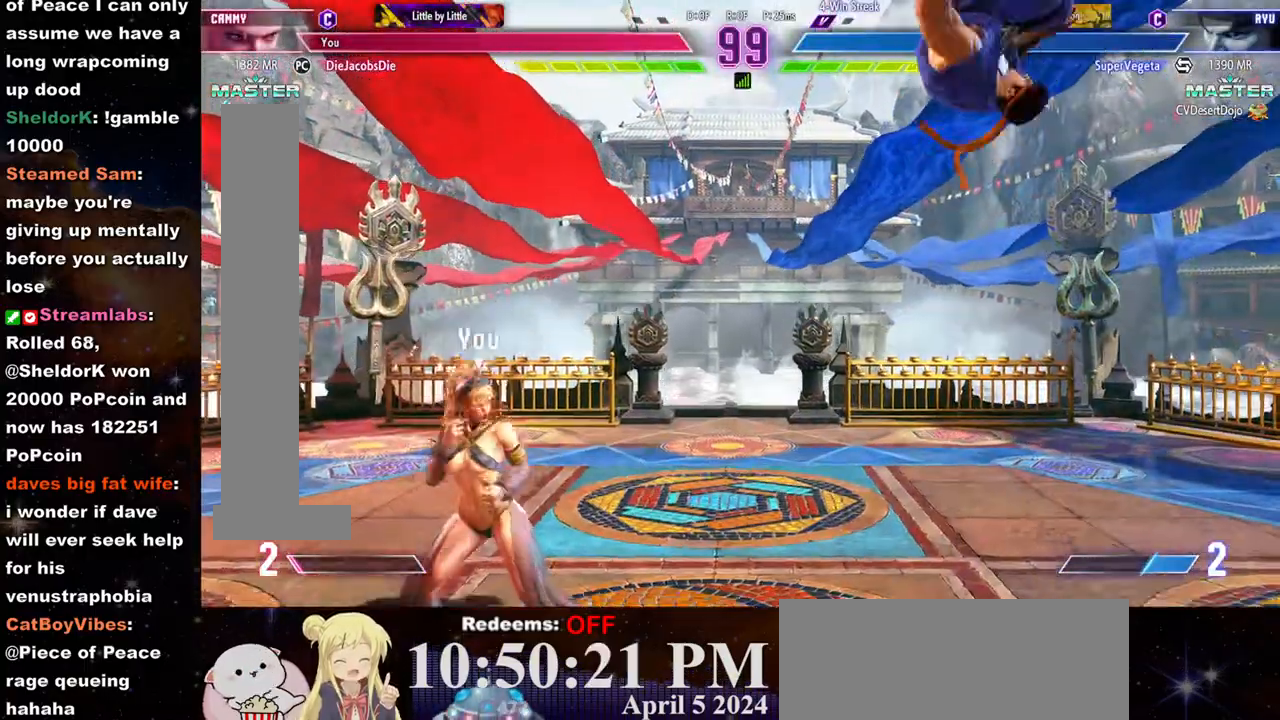
{"buttons": ["CIRCLE"], "left_stick": "center", "events": [[333, "left_stick", "center"], [383, "left_stick", "down"], [433, "CIRCLE", "down"], [467, "left_stick", "center"]]}
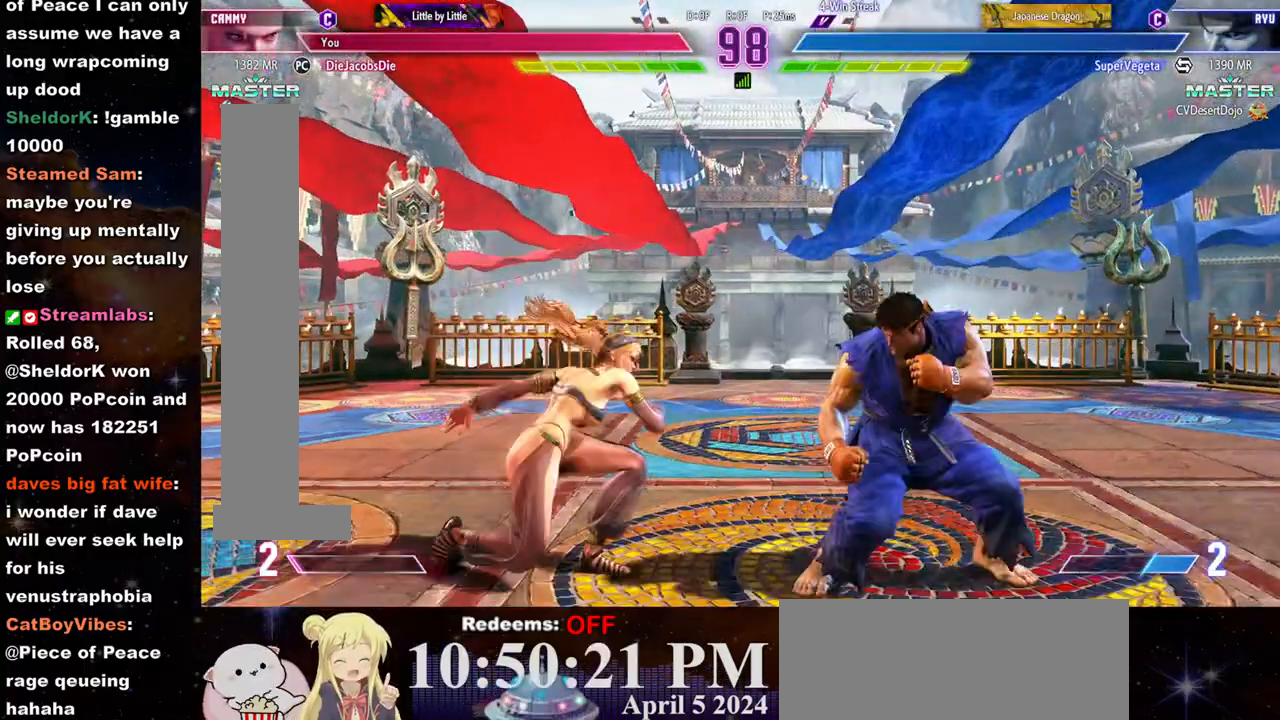
{"buttons": [], "left_stick": "left", "events": [[17, "CIRCLE", "up"], [33, "L2", "down"], [100, "left_stick", "left"], [117, "L2", "up"], [183, "R1", "down"], [217, "R1", "up"], [250, "R1", "down"], [317, "R1", "up"], [383, "R1", "down"], [417, "R1", "up"]]}
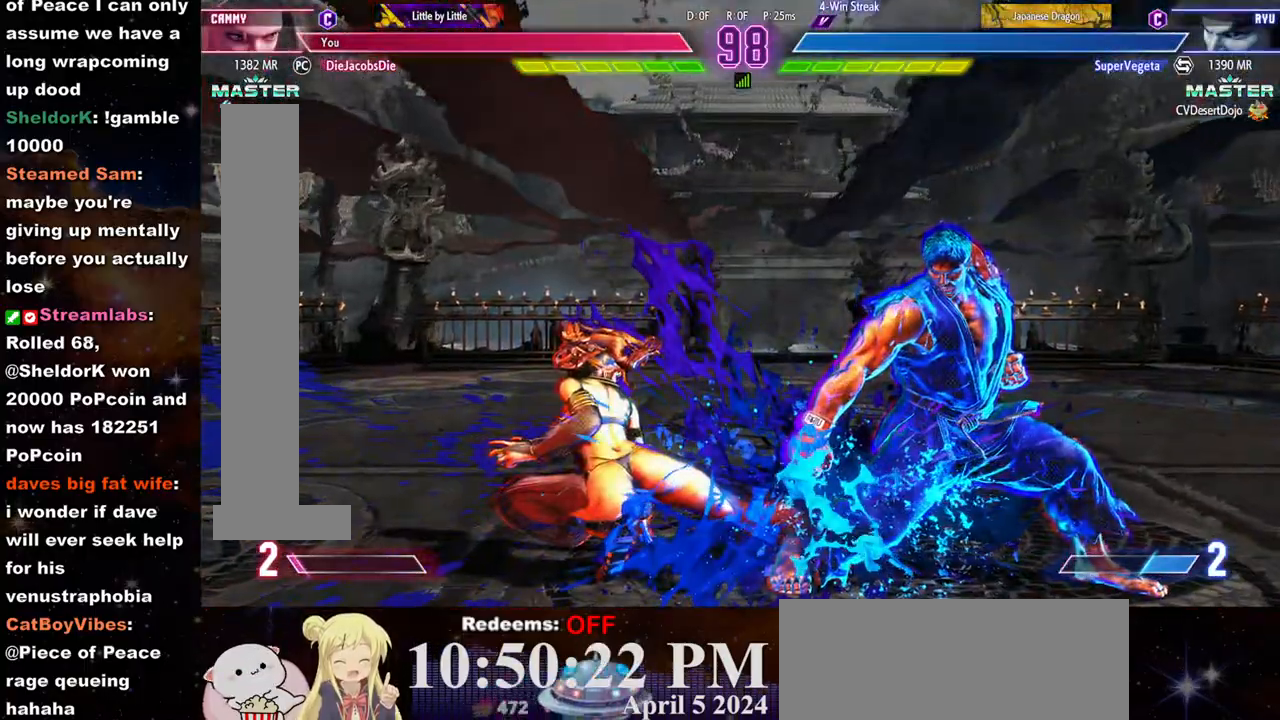
{"buttons": [], "left_stick": "left", "events": [[33, "left_stick", "center"], [150, "left_stick", "left"]]}
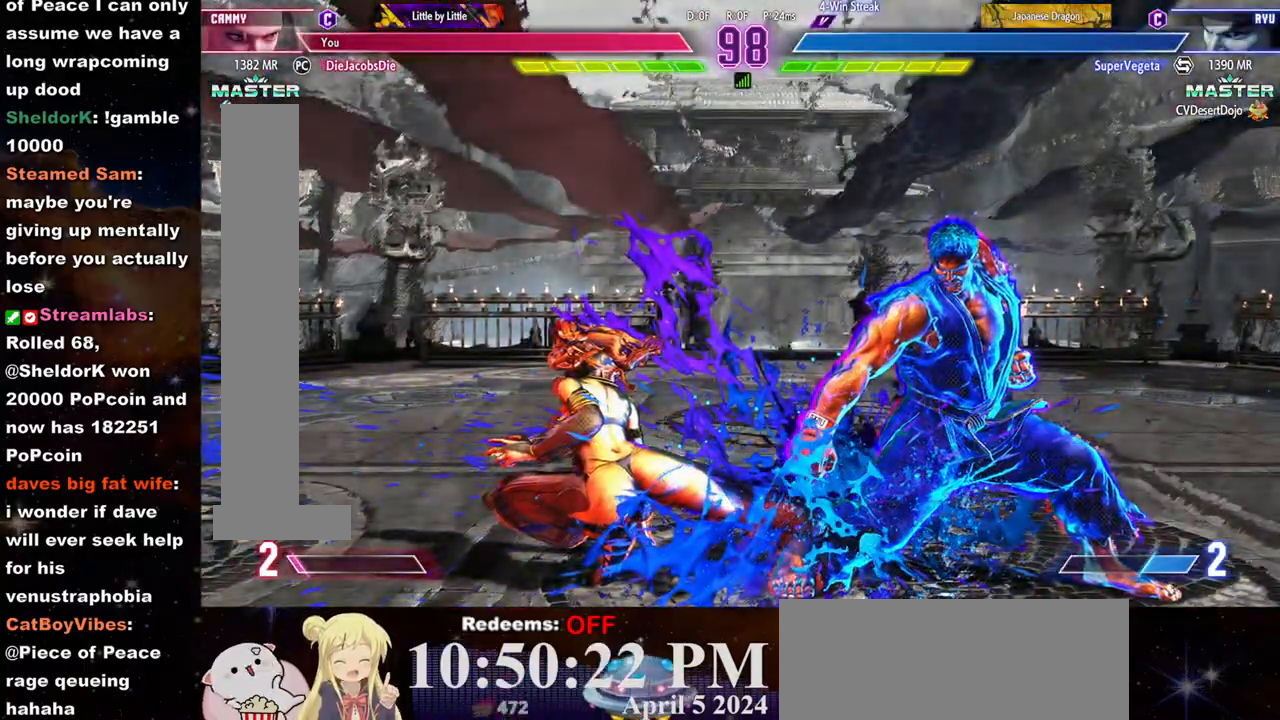
{"buttons": [], "left_stick": "left", "events": []}
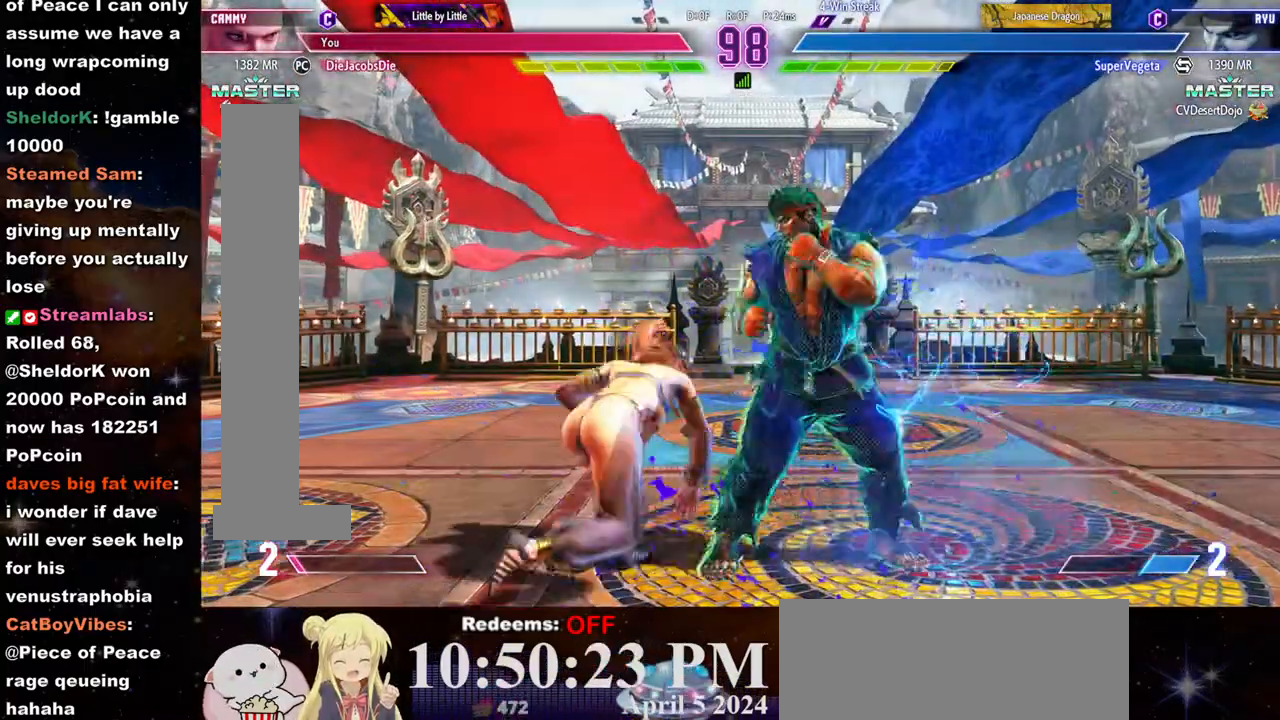
{"buttons": [], "left_stick": "left", "events": []}
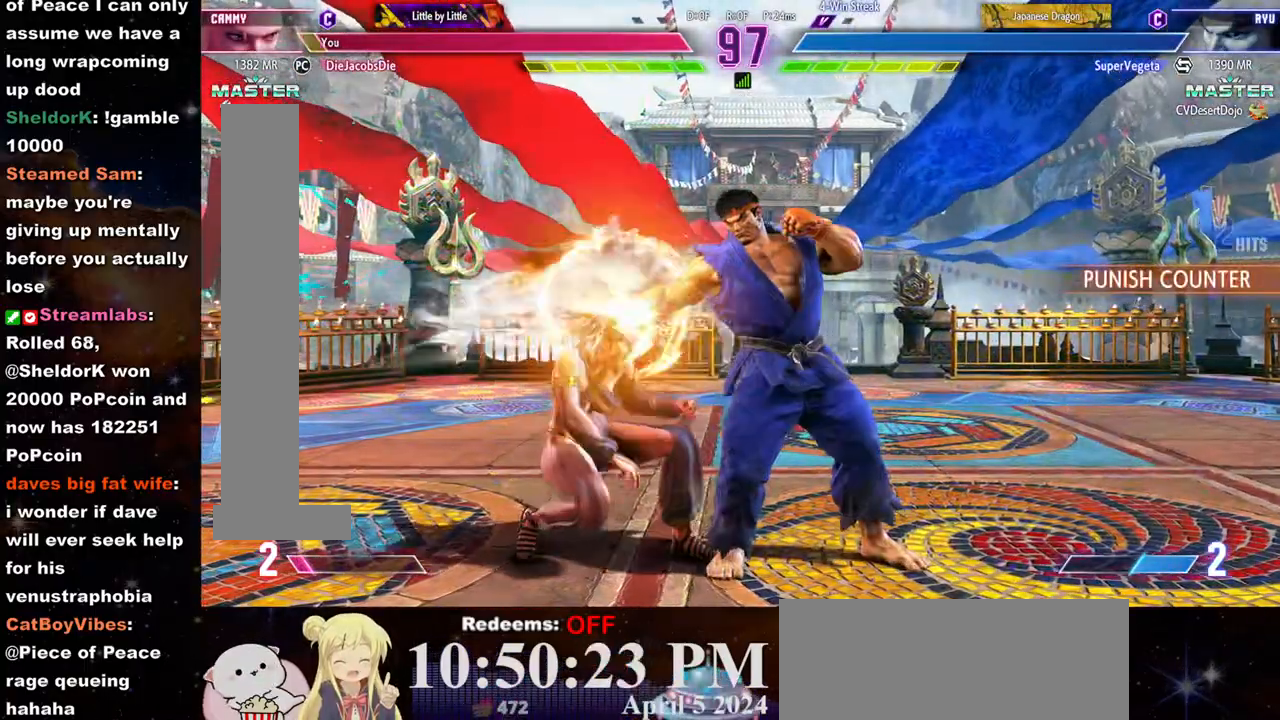
{"buttons": [], "left_stick": "left", "events": []}
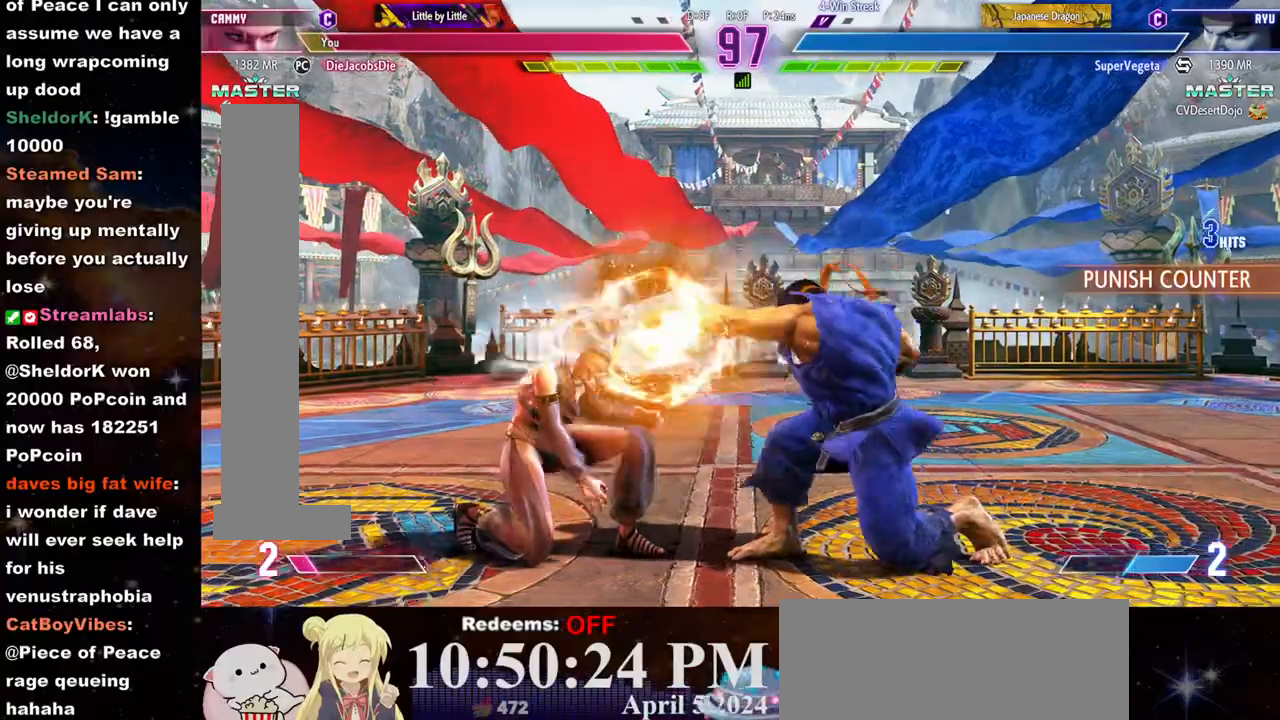
{"buttons": [], "left_stick": "left", "events": []}
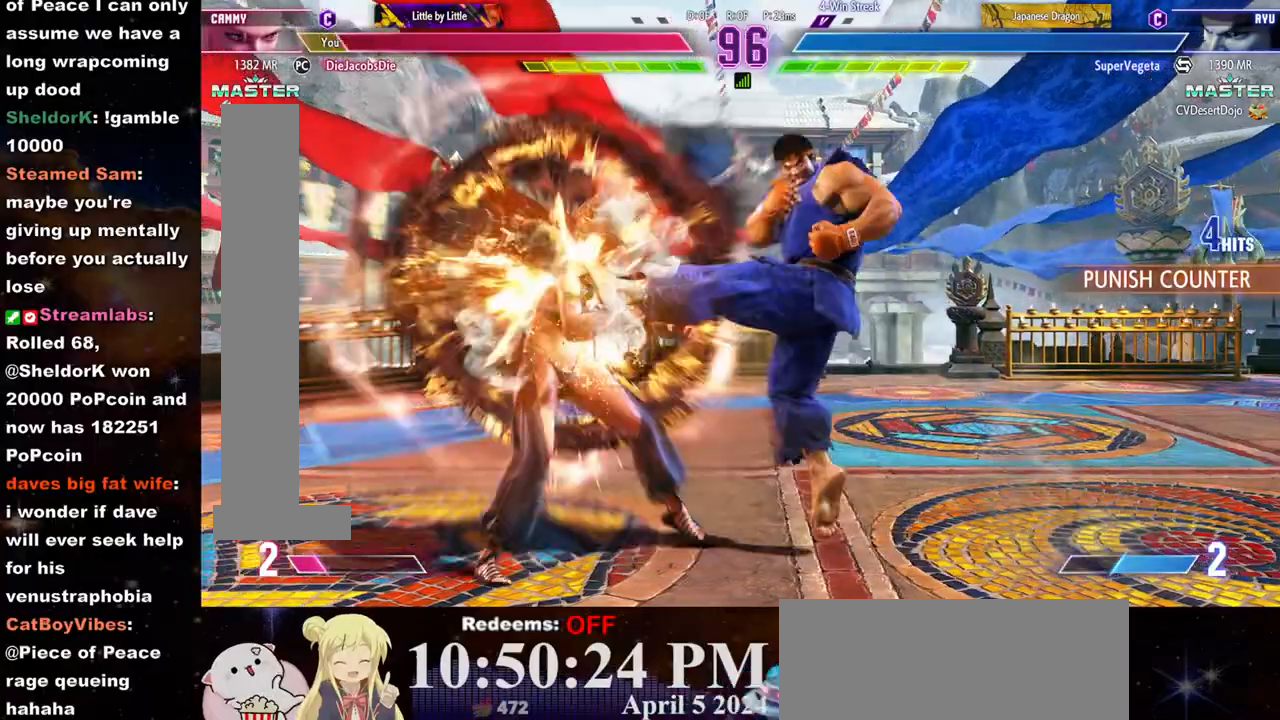
{"buttons": [], "left_stick": "center", "events": [[117, "left_stick", "center"]]}
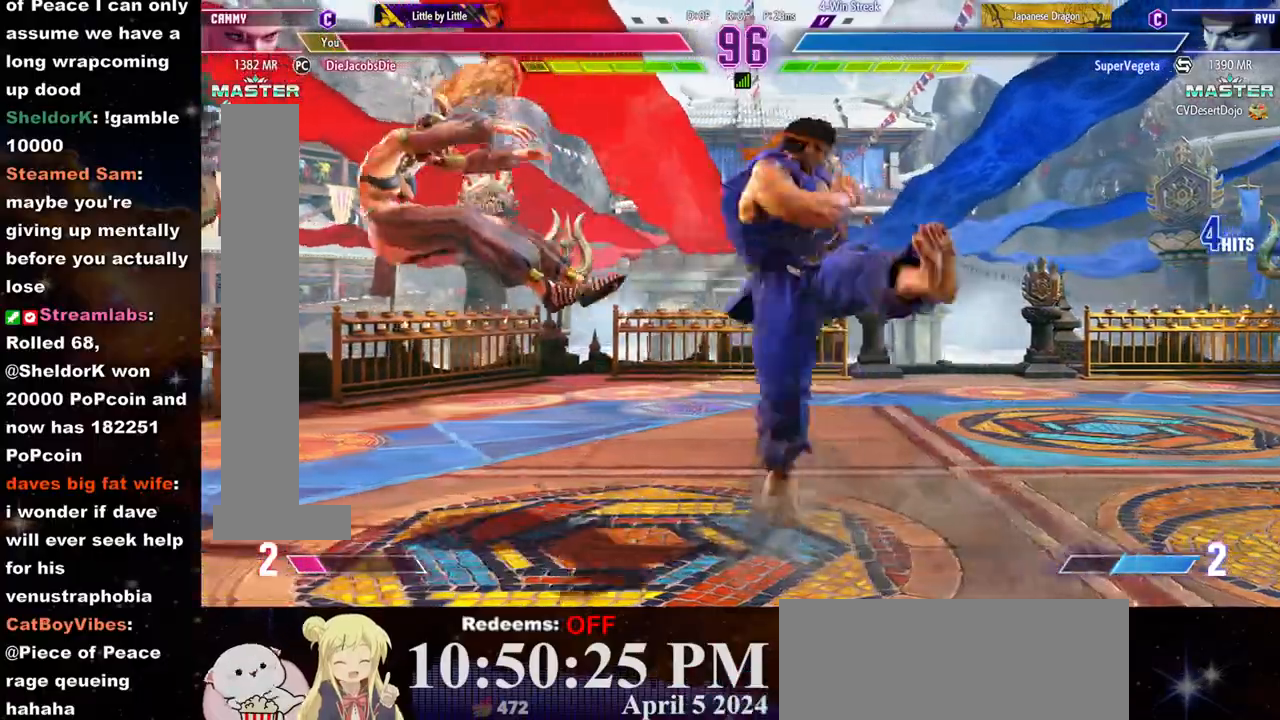
{"buttons": [], "left_stick": "left", "events": [[67, "left_stick", "left"]]}
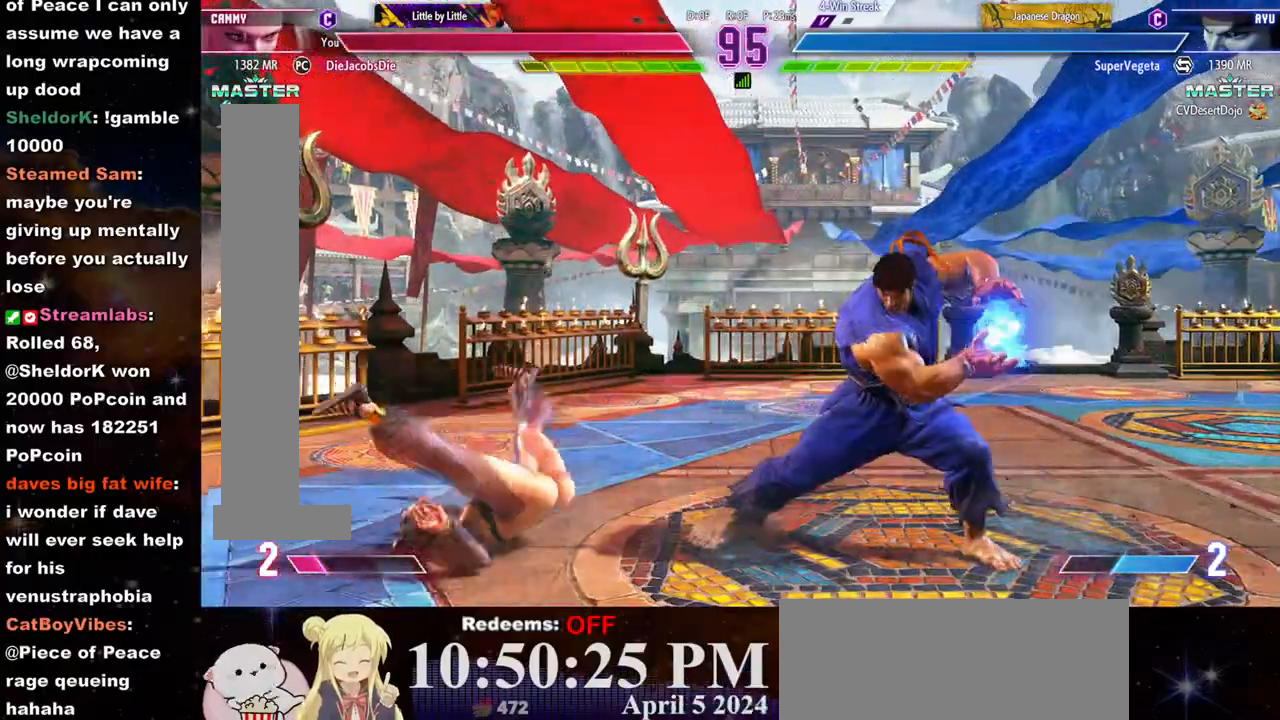
{"buttons": ["L2"], "left_stick": "left", "events": [[350, "L2", "down"]]}
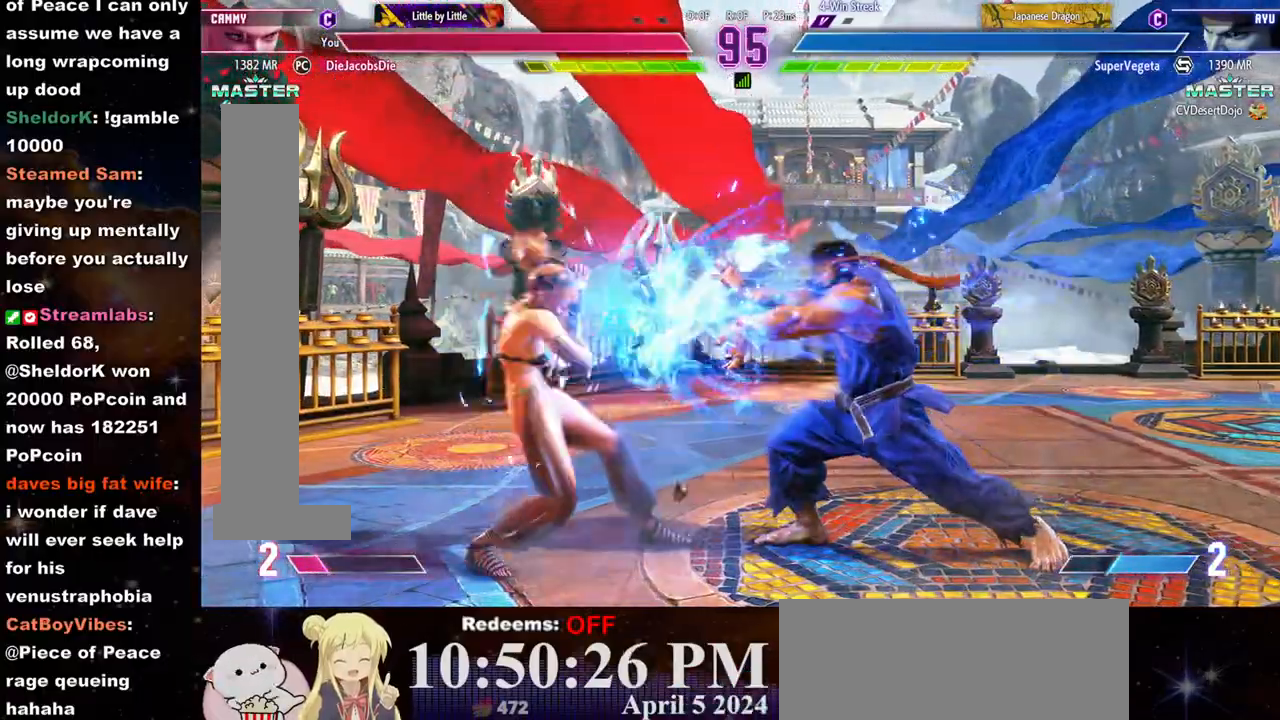
{"buttons": ["R2"], "left_stick": "center", "events": [[67, "L2", "up"], [433, "left_stick", "center"], [467, "R2", "down"]]}
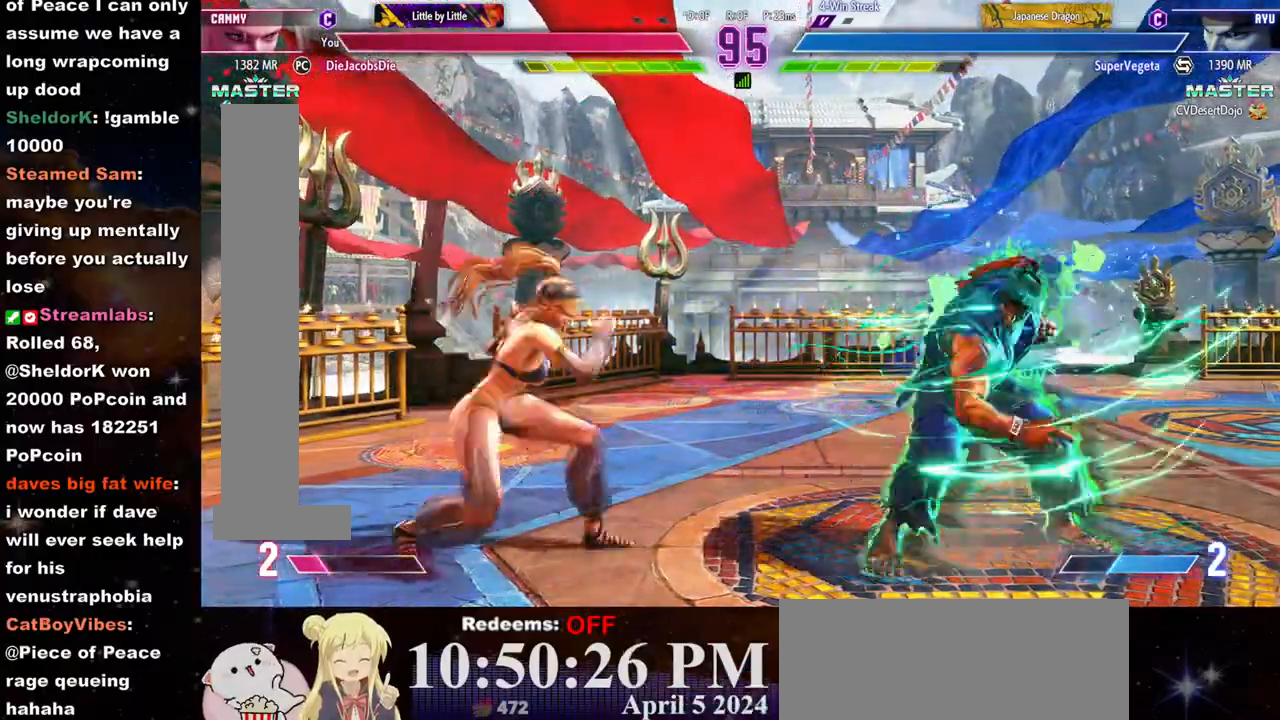
{"buttons": [], "left_stick": "center", "events": [[33, "R2", "up"]]}
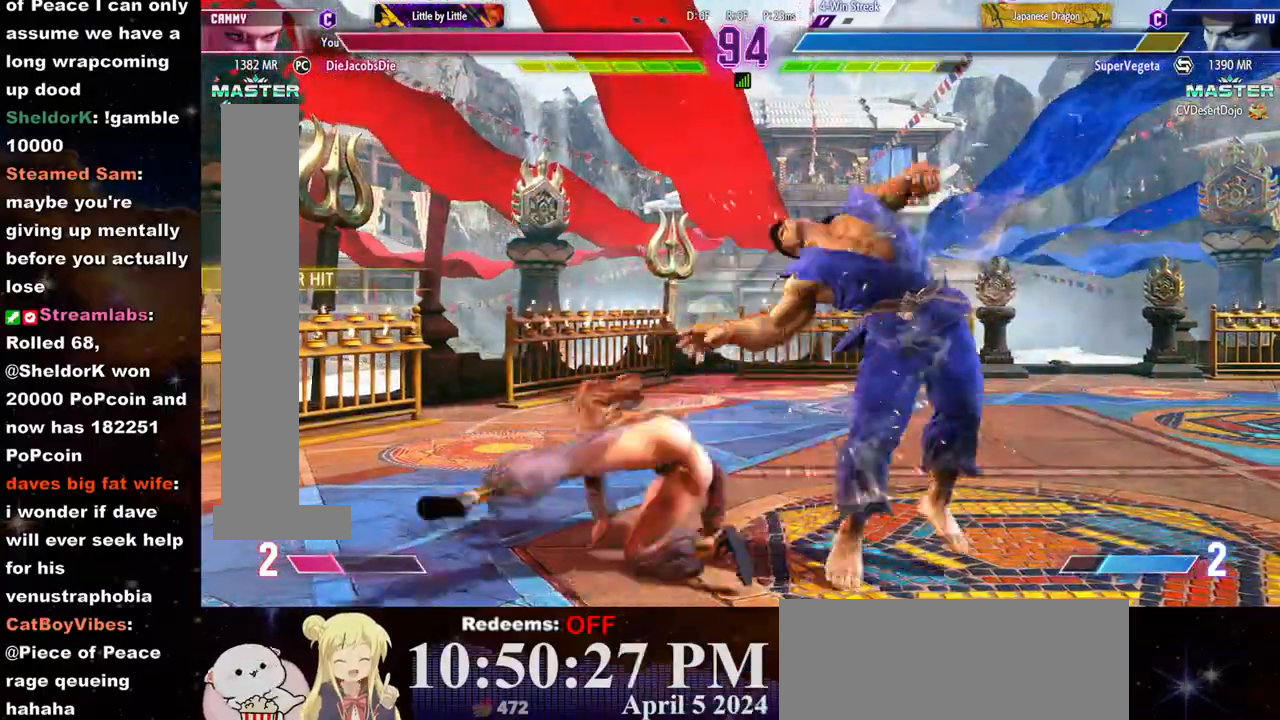
{"buttons": ["L2"], "left_stick": "left", "events": [[300, "left_stick", "down-left"], [350, "CIRCLE", "down"], [400, "CIRCLE", "up"], [400, "left_stick", "center"], [450, "L2", "down"], [483, "left_stick", "left"]]}
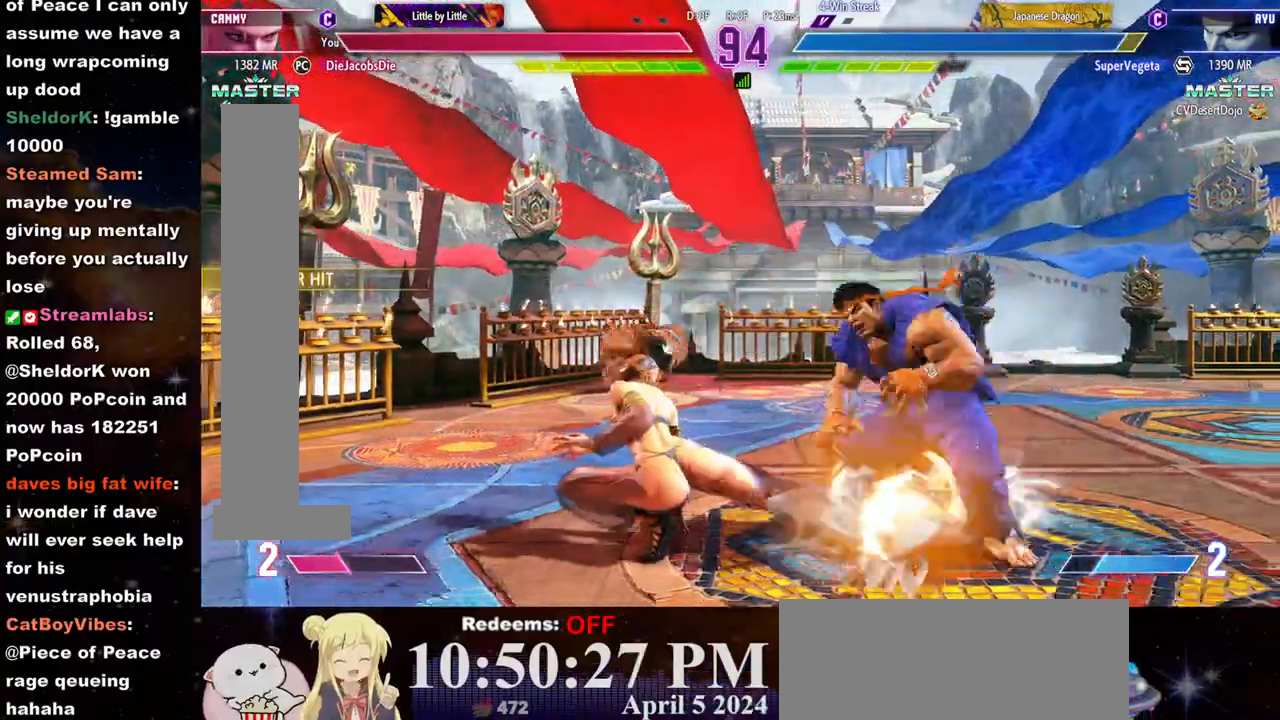
{"buttons": ["R1"], "left_stick": "left", "events": [[17, "L2", "up"], [83, "R1", "down"], [133, "R1", "up"], [167, "R1", "down"], [233, "R1", "up"], [283, "R1", "down"], [350, "R1", "up"], [383, "R1", "down"], [483, "R1", "up"], [500, "R1", "down"]]}
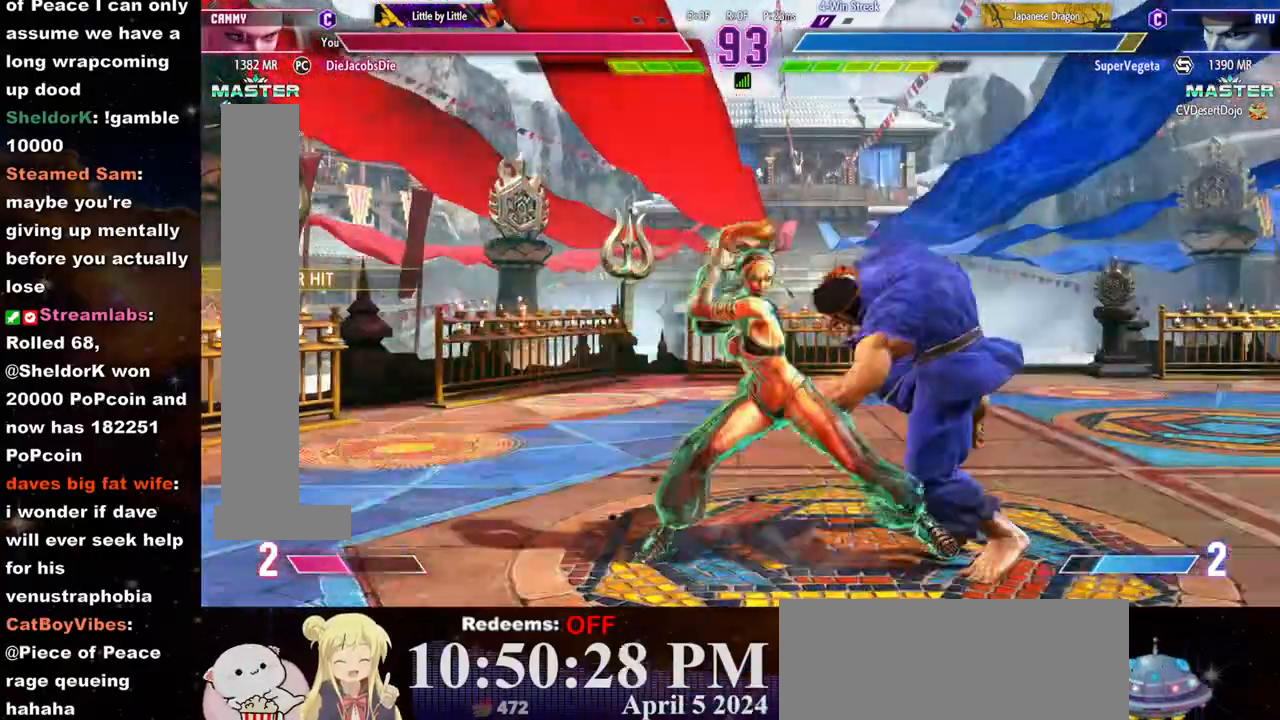
{"buttons": [], "left_stick": "left", "events": [[83, "R1", "up"], [100, "R1", "down"], [200, "R1", "up"], [233, "R1", "down"], [317, "R1", "up"], [350, "R1", "down"], [450, "R1", "up"]]}
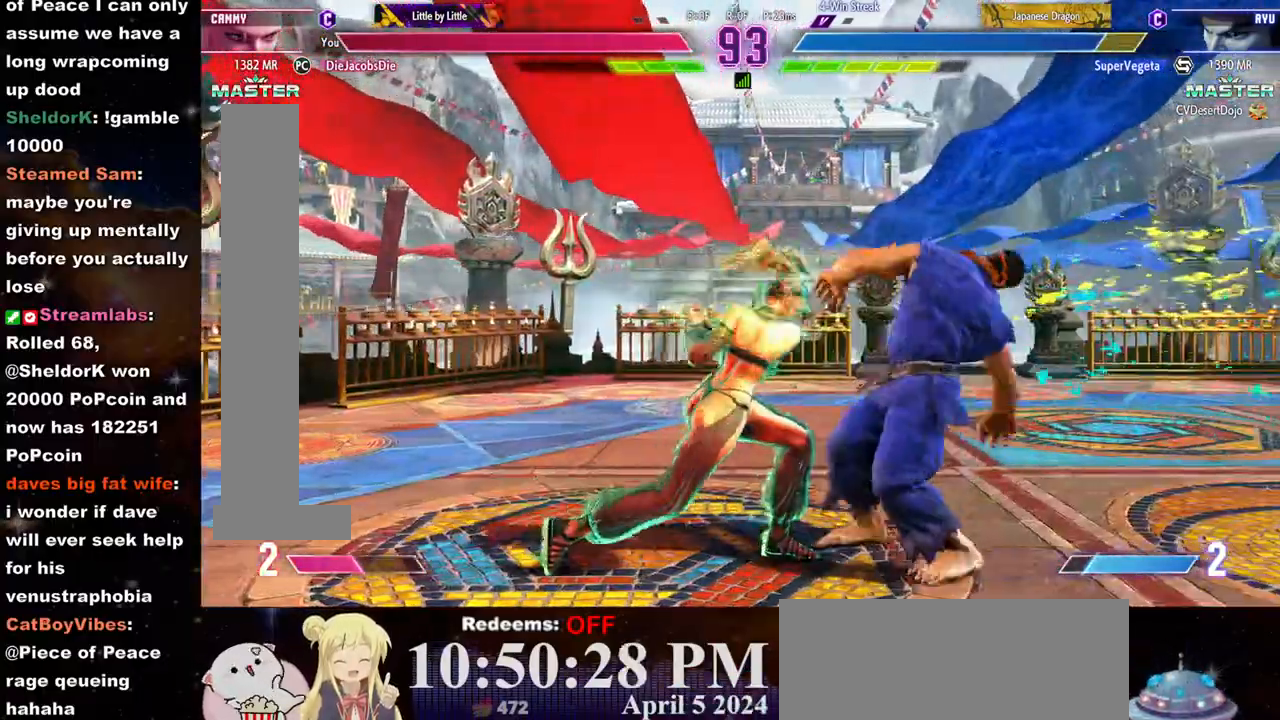
{"buttons": ["R2"], "left_stick": "left", "events": [[150, "TRIANGLE", "down"], [217, "TRIANGLE", "up"], [300, "R2", "down"]]}
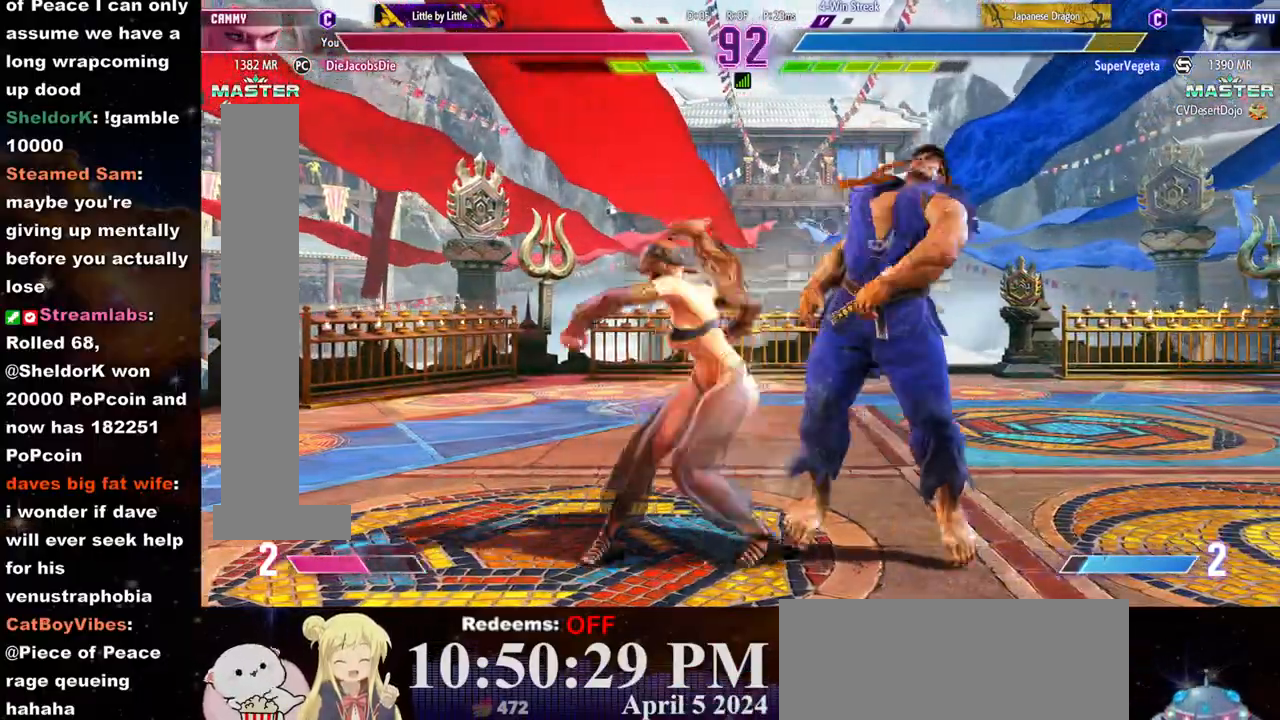
{"buttons": ["TRIANGLE"], "left_stick": "left", "events": [[100, "left_stick", "up-left"], [167, "R2", "up"], [200, "left_stick", "up"], [250, "TRIANGLE", "down"], [333, "TRIANGLE", "up"], [333, "left_stick", "down"], [383, "TRIANGLE", "down"], [450, "TRIANGLE", "up"], [483, "TRIANGLE", "down"], [483, "left_stick", "left"]]}
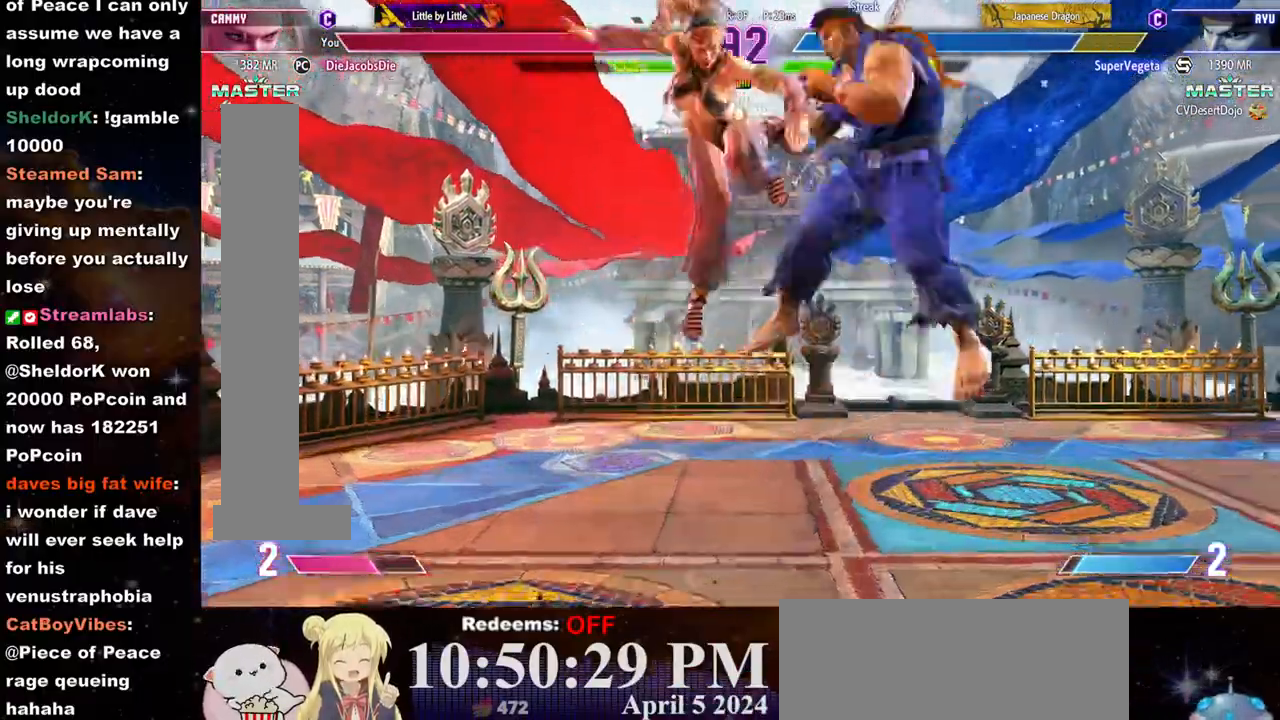
{"buttons": ["R2"], "left_stick": "center", "events": [[50, "left_stick", "center"], [67, "TRIANGLE", "up"], [133, "R2", "down"], [183, "R2", "up"], [217, "R2", "down"], [283, "R2", "up"], [333, "R2", "down"], [417, "R2", "up"], [450, "R2", "down"]]}
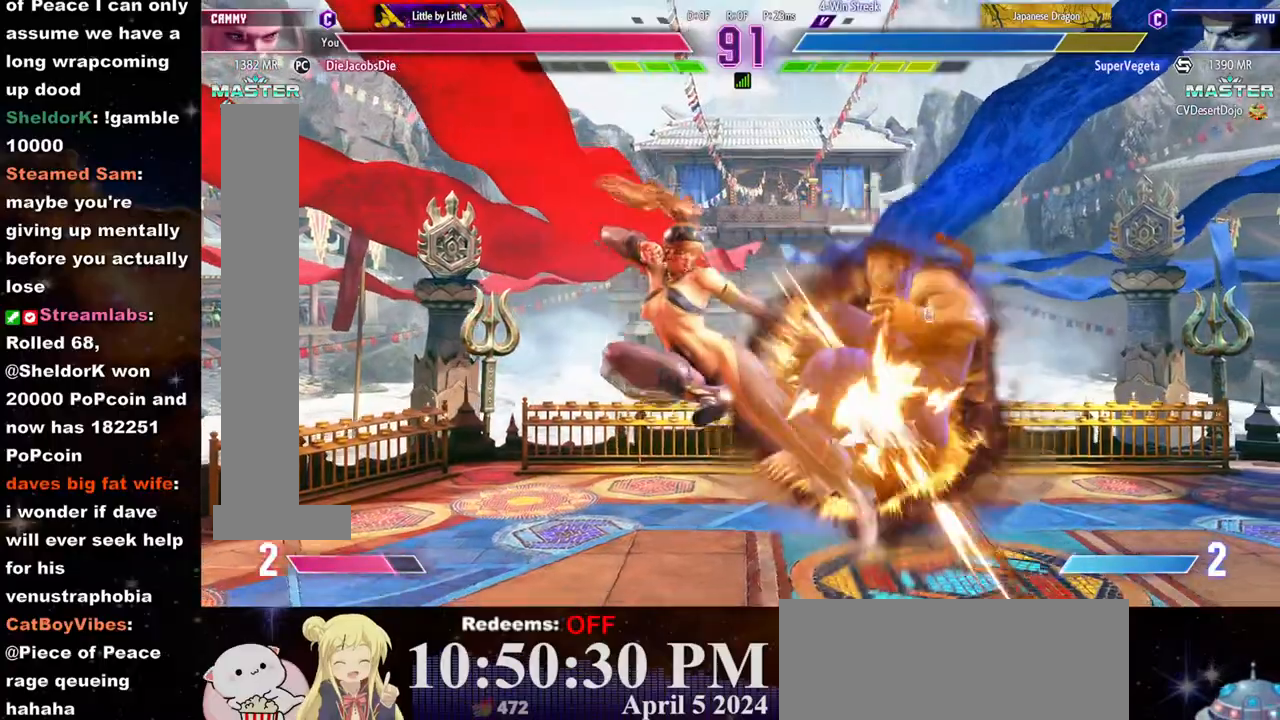
{"buttons": [], "left_stick": "right", "events": [[33, "R2", "up"], [67, "R2", "down"], [150, "R2", "up"], [217, "left_stick", "right"], [300, "left_stick", "center"], [350, "left_stick", "right"], [400, "left_stick", "center"], [483, "left_stick", "right"]]}
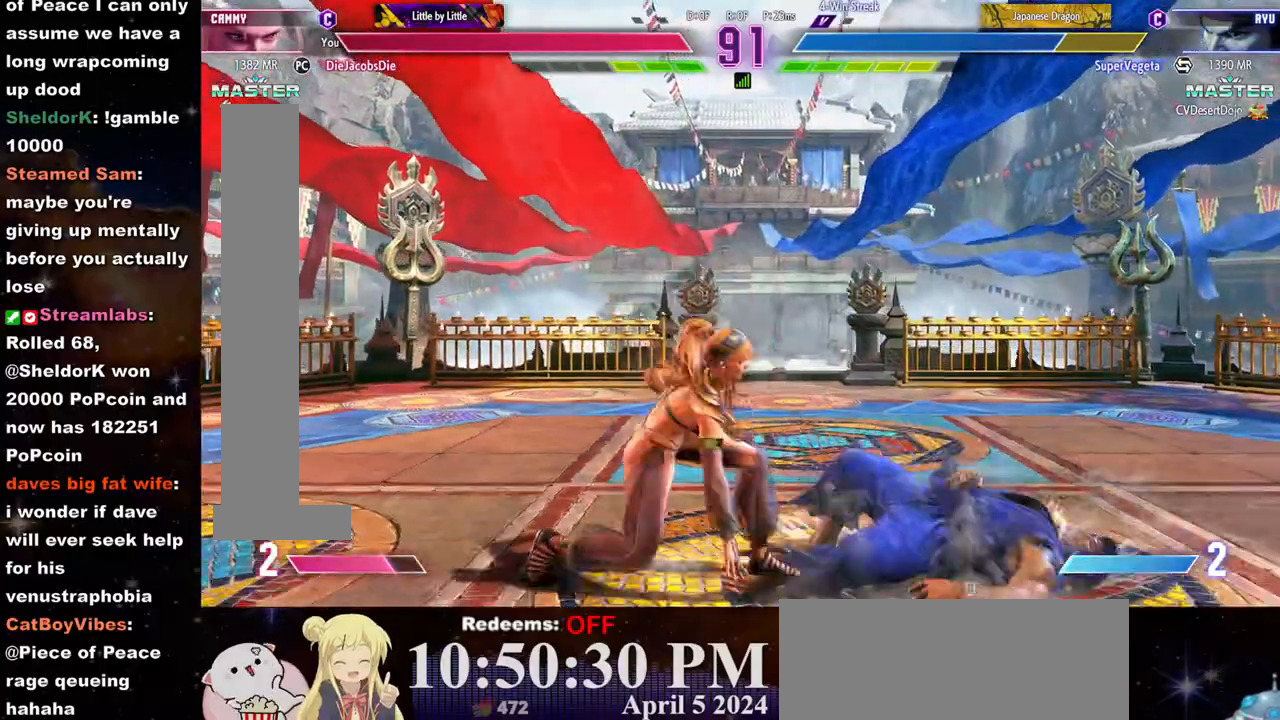
{"buttons": [], "left_stick": "down-left", "events": [[17, "left_stick", "center"], [83, "left_stick", "right"], [150, "left_stick", "center"], [267, "left_stick", "down-left"], [300, "R1", "down"], [350, "R1", "up"], [417, "R1", "down"], [483, "R1", "up"]]}
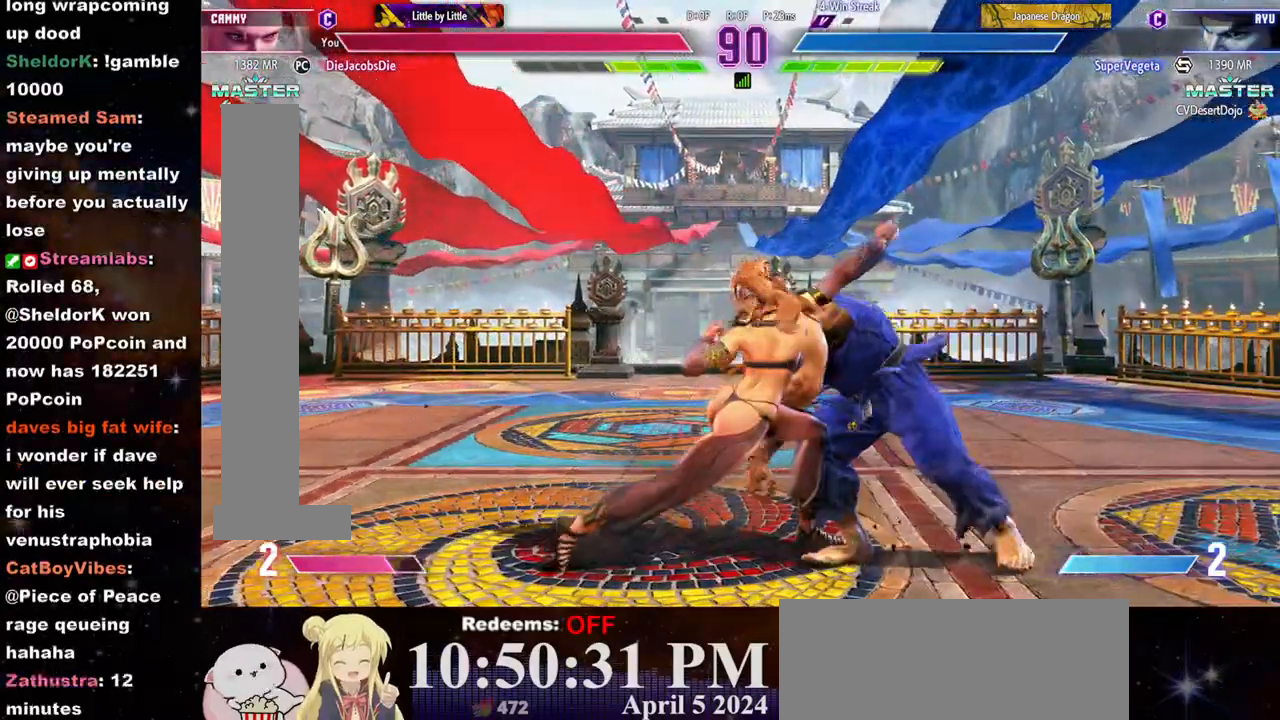
{"buttons": [], "left_stick": "down-left"}
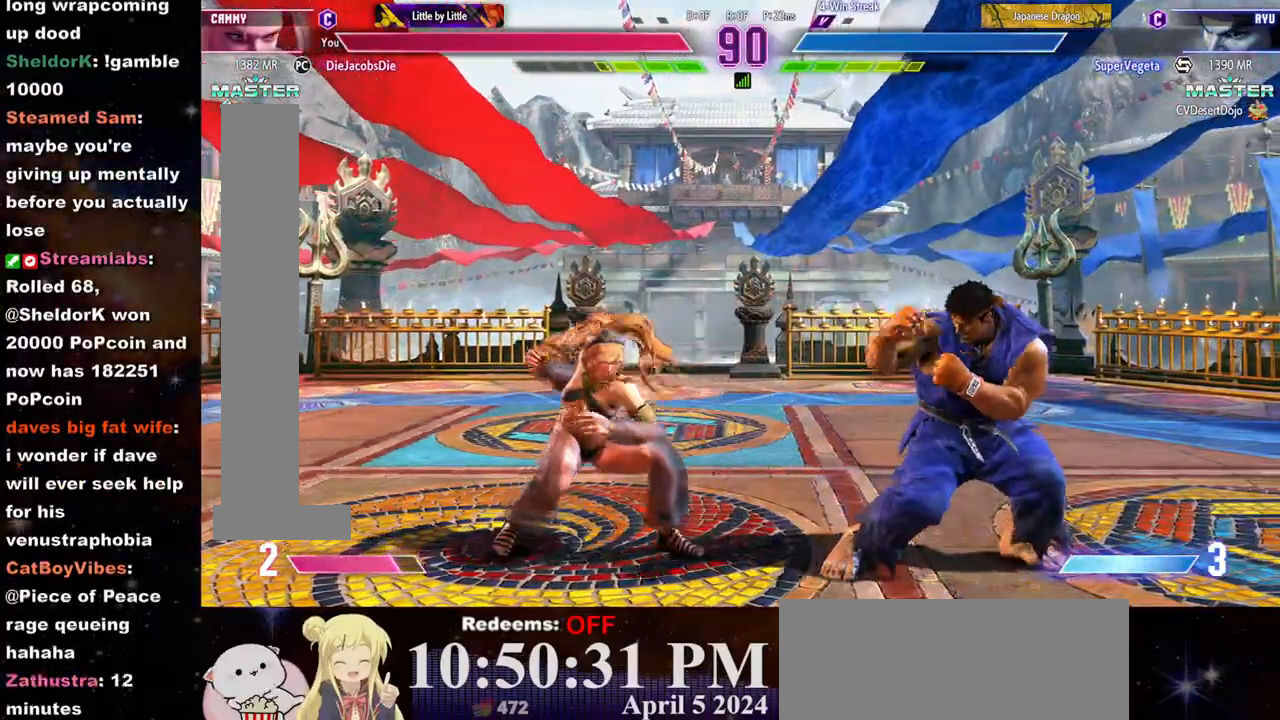
{"buttons": [], "left_stick": "left", "events": [[233, "left_stick", "left"]]}